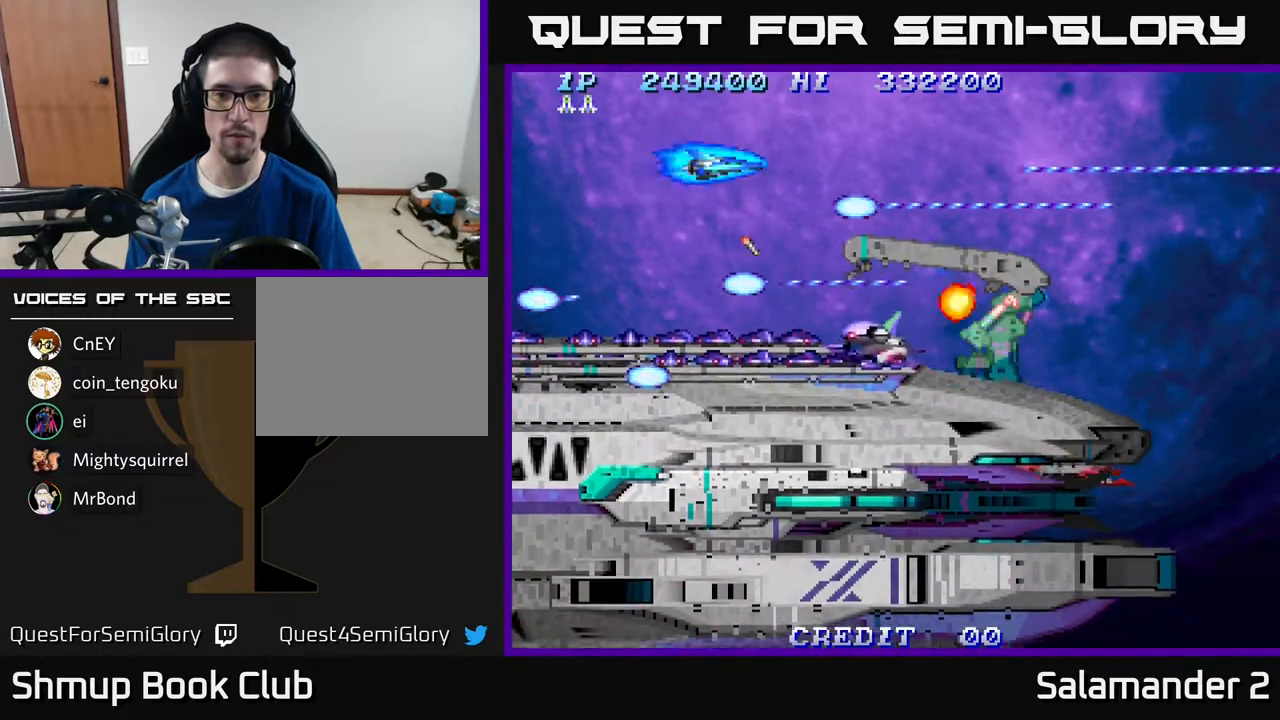
Gameplay with a controller (Xbox layout); each line is a JSON object with the inputs held at the frame after it. "events" lists button and stick changes between this image and that frame as [ms after this image, input, new state], when the widget could be followed in between. Not read: left_stick.
{"buttons": ["A"], "right_stick": "center", "events": [[200, "DPAD_LEFT", "down"], [267, "DPAD_LEFT", "up"]]}
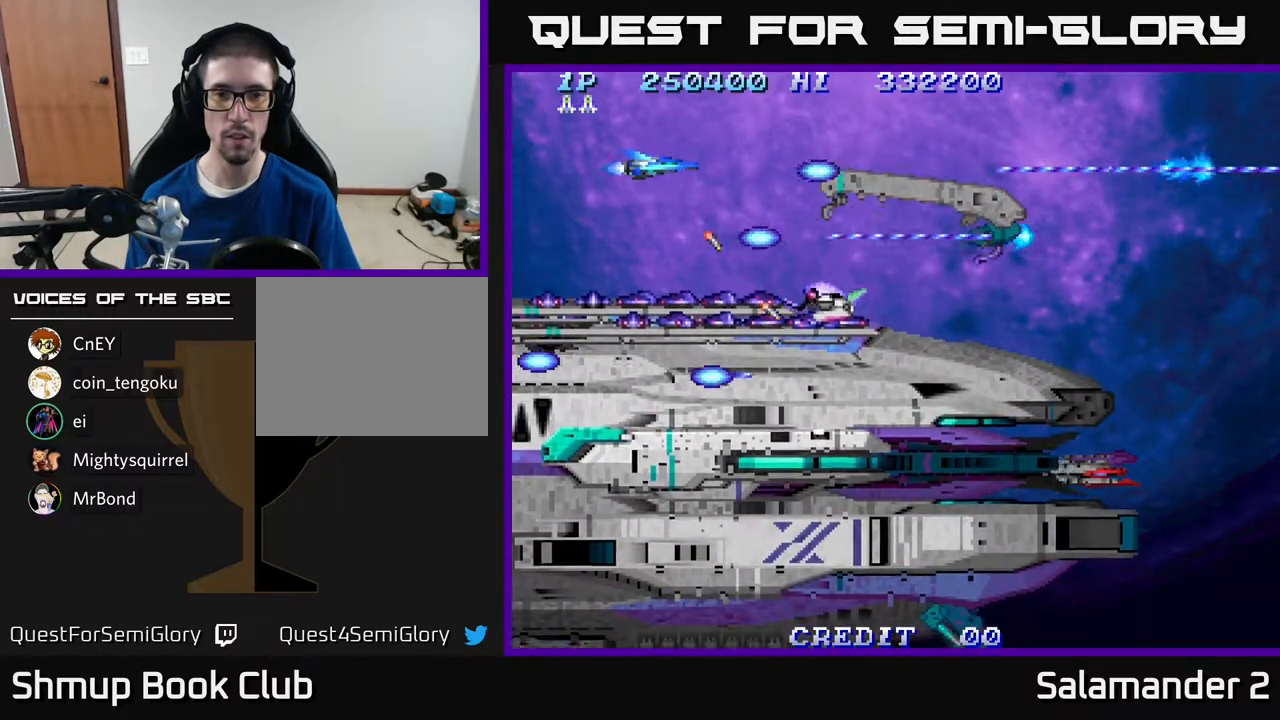
{"buttons": ["A"], "right_stick": "center", "events": [[67, "DPAD_UP", "down"], [133, "DPAD_UP", "up"]]}
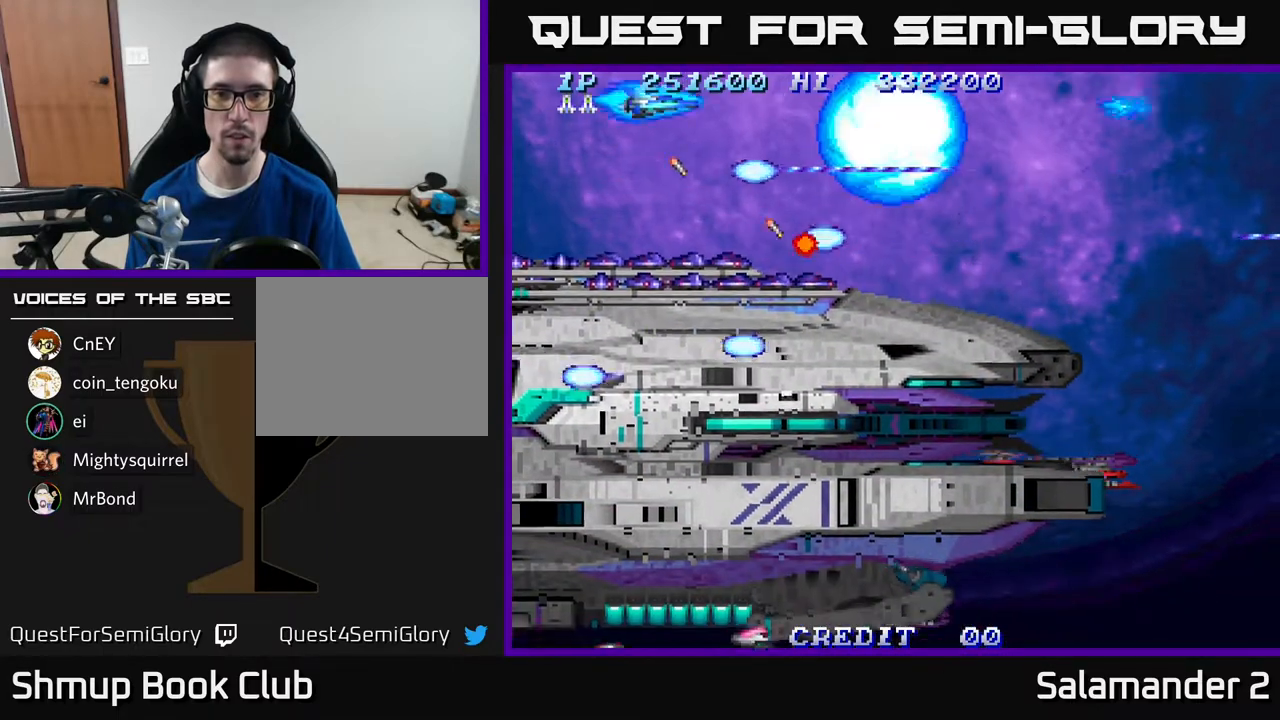
{"buttons": ["A", "DPAD_RIGHT"], "right_stick": "center", "events": [[100, "A", "up"], [150, "A", "down"], [333, "DPAD_RIGHT", "down"]]}
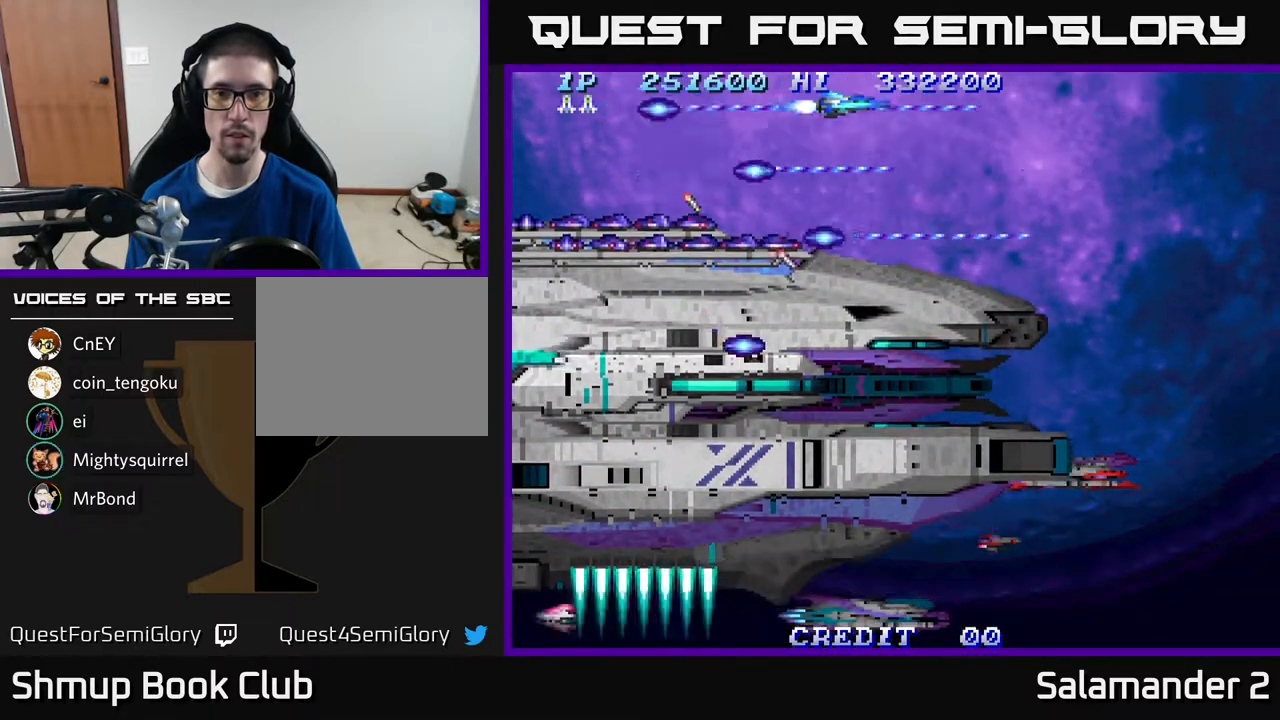
{"buttons": ["A", "DPAD_DOWN", "DPAD_RIGHT"], "right_stick": "center", "events": [[250, "DPAD_DOWN", "down"]]}
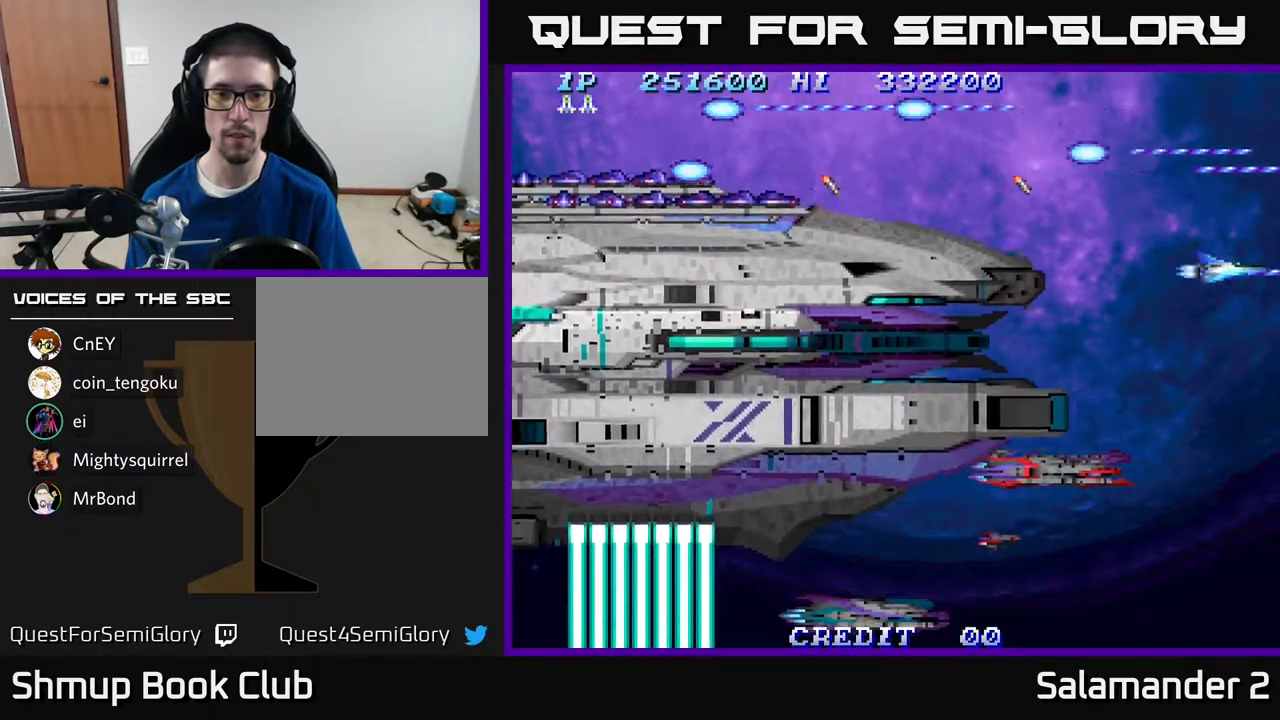
{"buttons": ["DPAD_LEFT"], "right_stick": "center", "events": [[50, "DPAD_RIGHT", "up"], [350, "DPAD_LEFT", "down"], [400, "DPAD_DOWN", "up"], [433, "A", "up"]]}
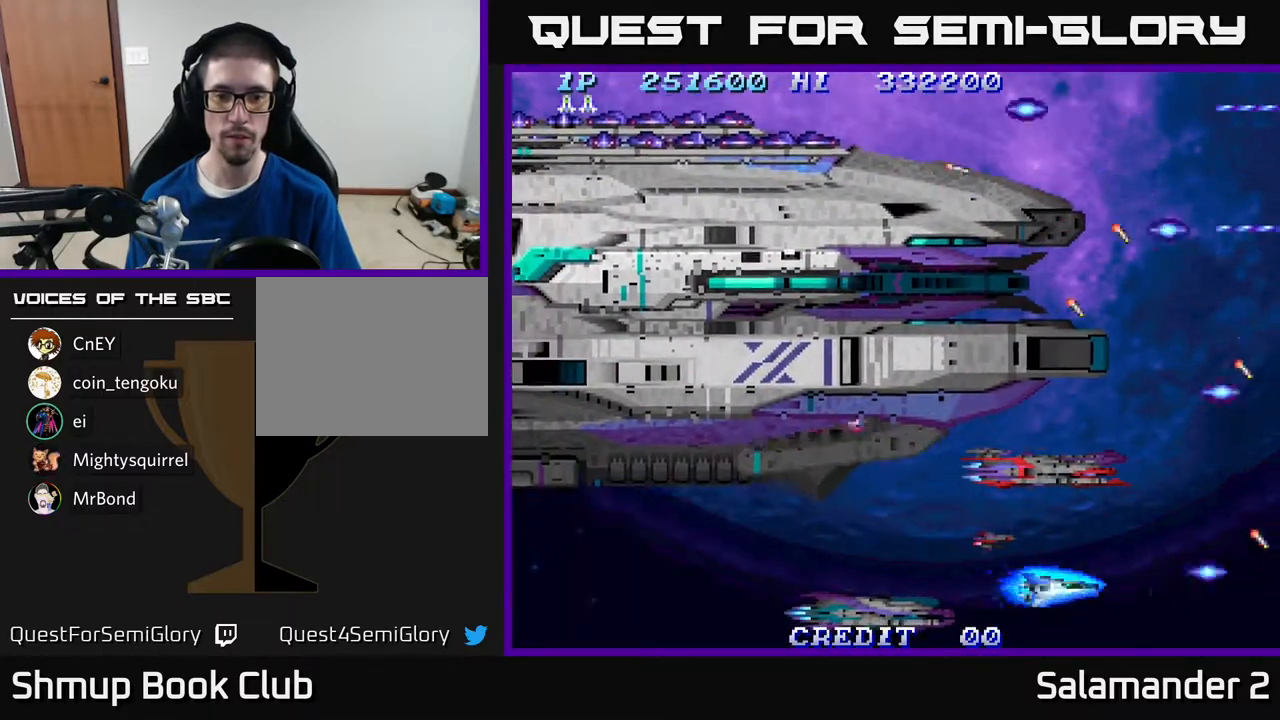
{"buttons": [], "right_stick": "center", "events": [[500, "DPAD_LEFT", "up"]]}
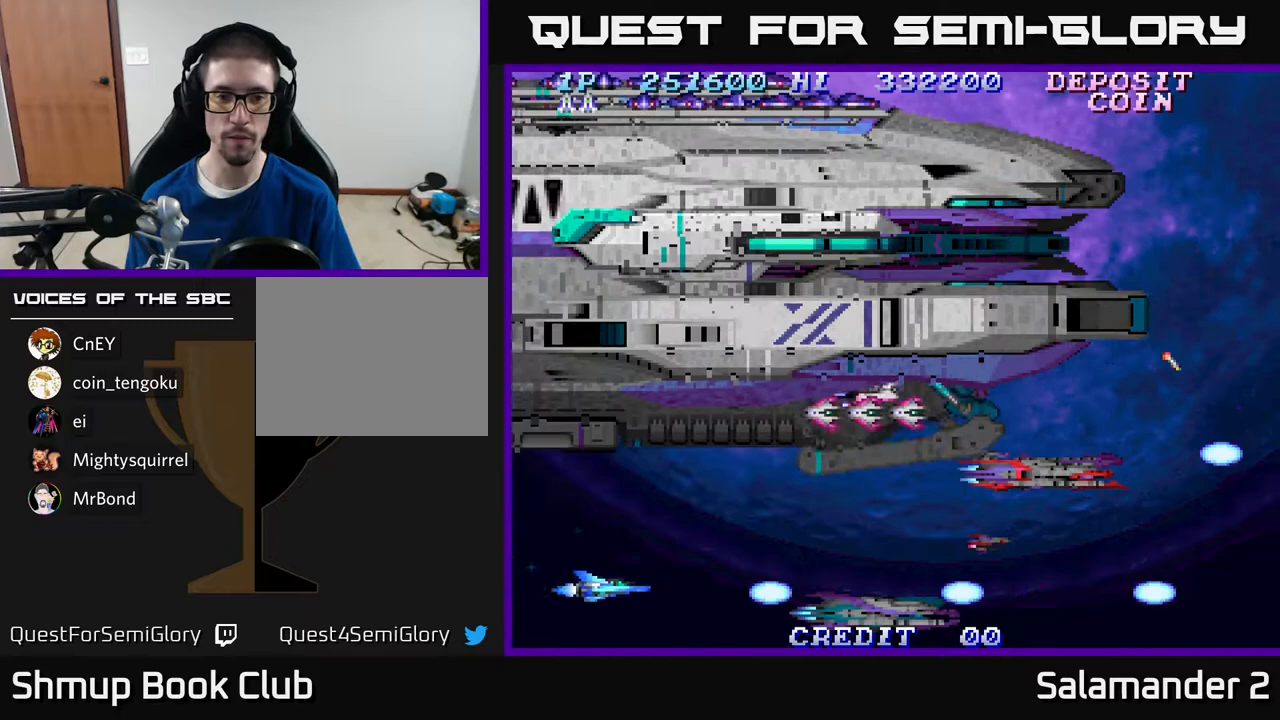
{"buttons": ["A"], "right_stick": "center", "events": [[67, "DPAD_UP", "down"], [150, "DPAD_UP", "up"], [500, "A", "down"]]}
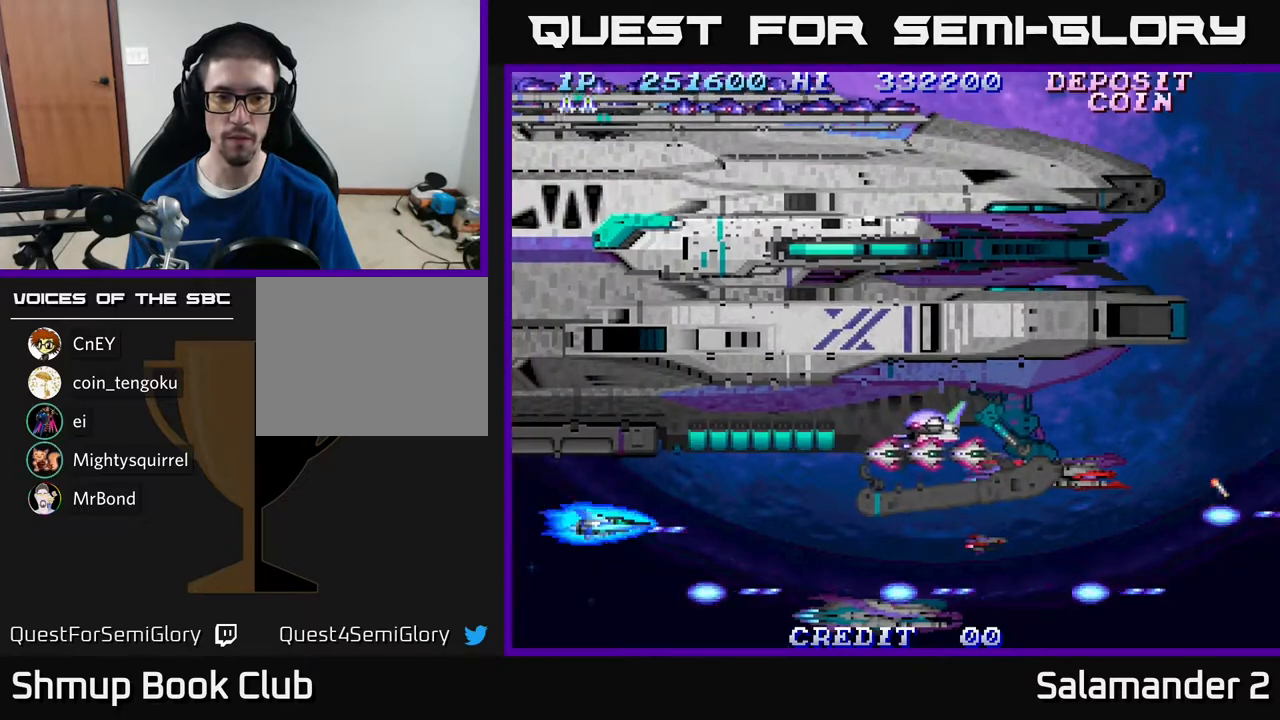
{"buttons": ["A"], "right_stick": "center", "events": []}
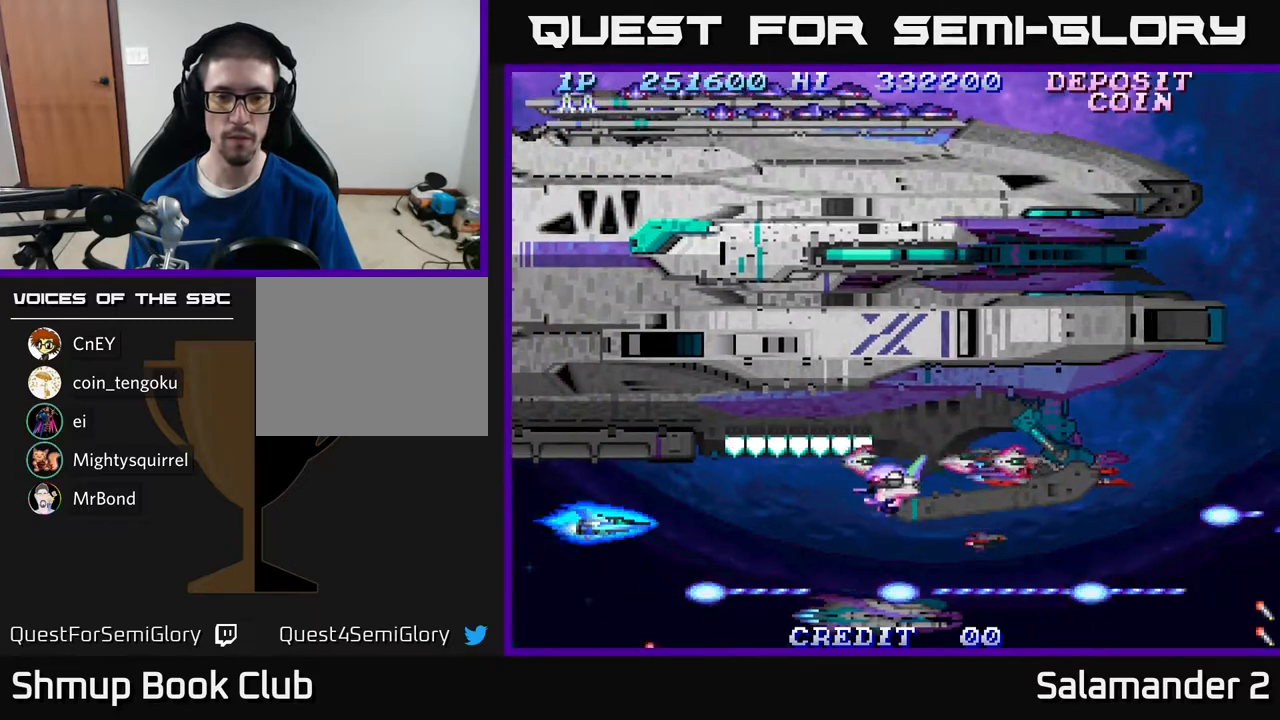
{"buttons": ["A"], "right_stick": "center", "events": []}
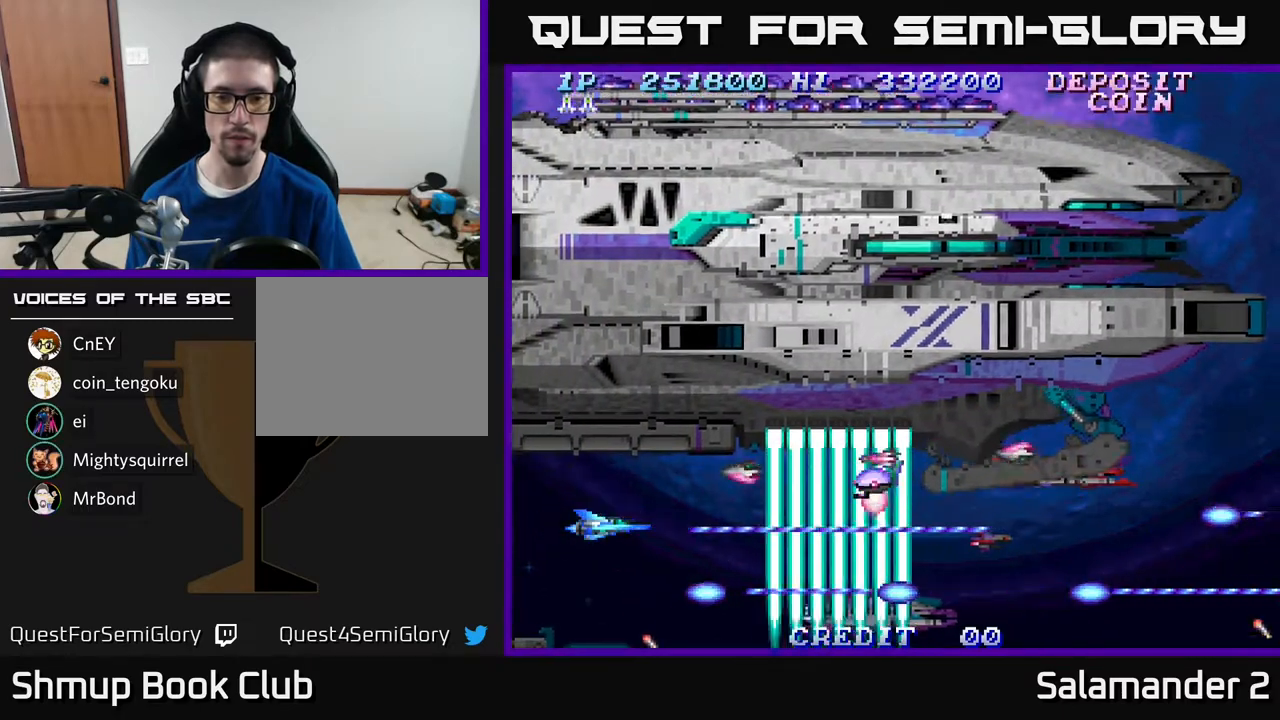
{"buttons": ["A"], "right_stick": "center", "events": [[200, "DPAD_LEFT", "down"], [250, "DPAD_UP", "down"], [267, "DPAD_UP", "up"], [283, "DPAD_LEFT", "up"]]}
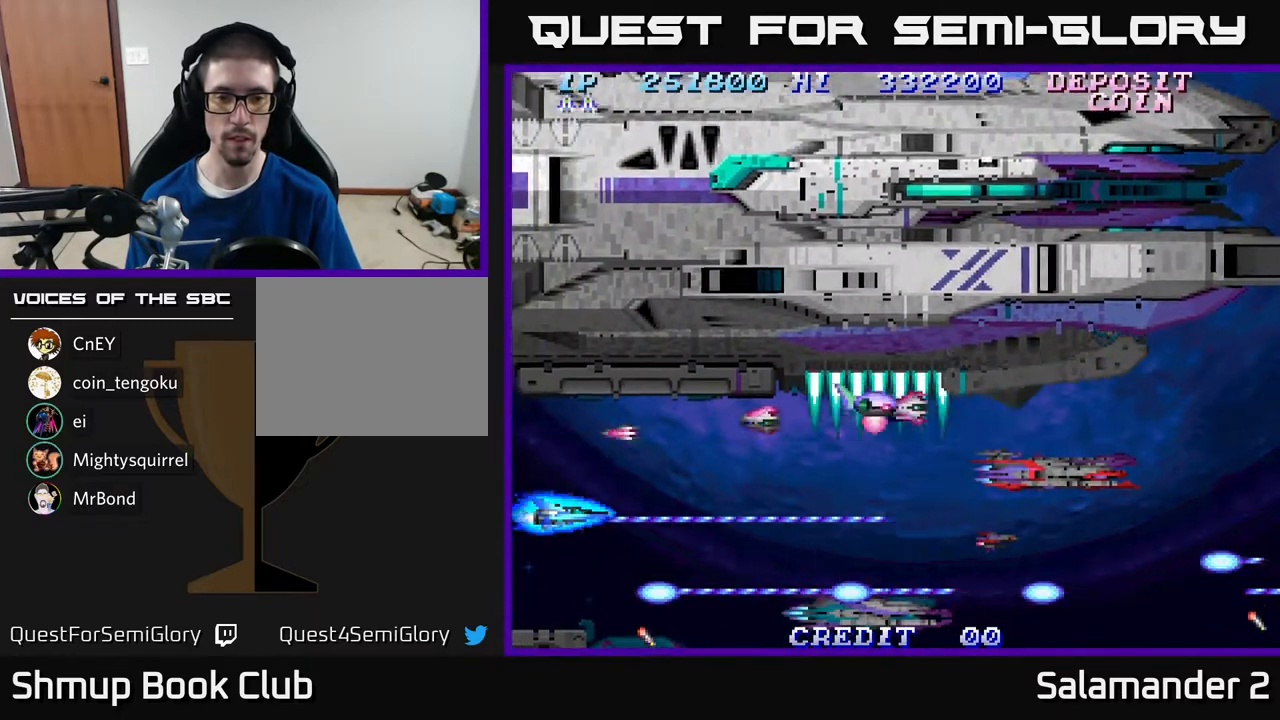
{"buttons": ["A"], "right_stick": "center", "events": [[217, "DPAD_RIGHT", "down"], [267, "DPAD_RIGHT", "up"]]}
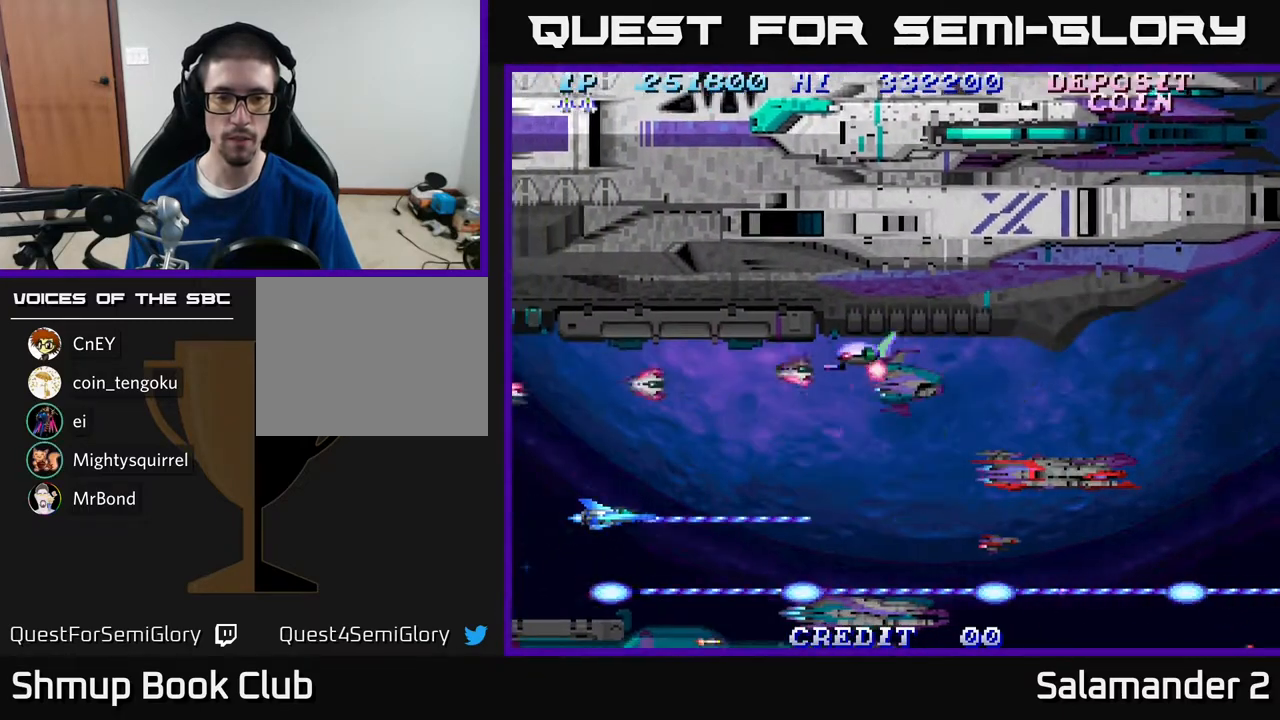
{"buttons": [], "right_stick": "center", "events": [[350, "A", "up"]]}
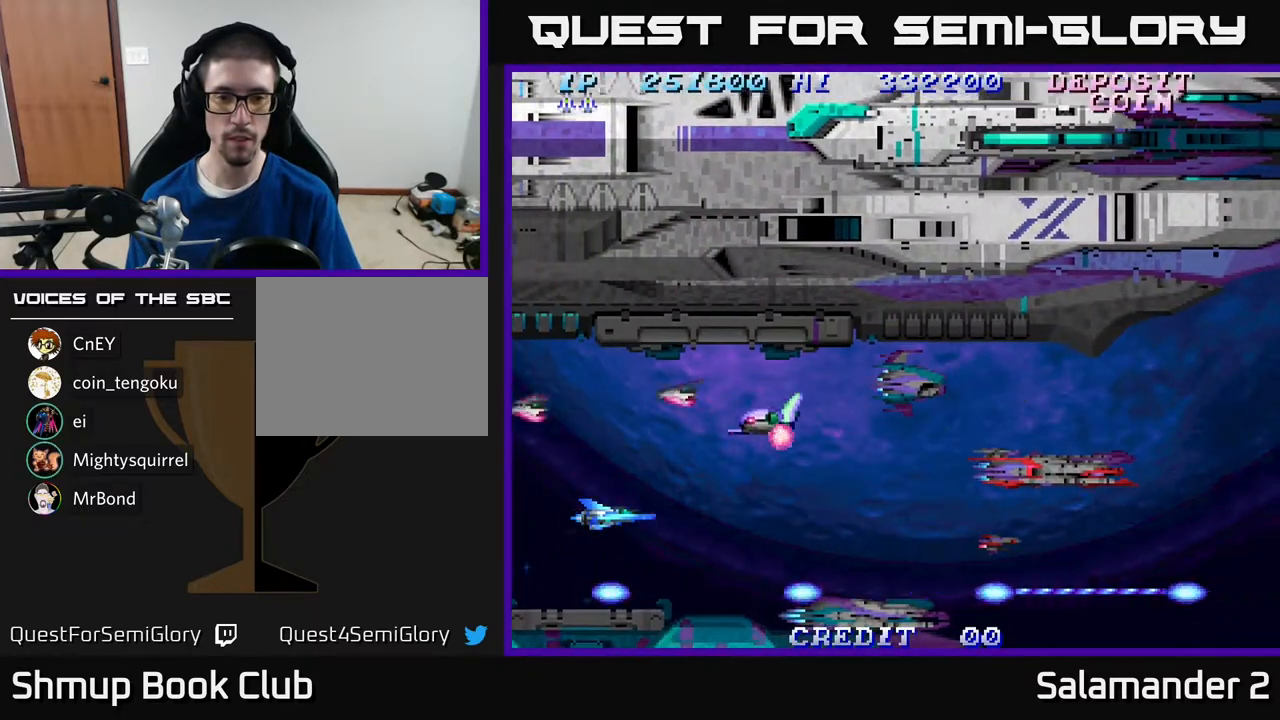
{"buttons": ["A", "DPAD_DOWN"], "right_stick": "center", "events": [[100, "DPAD_UP", "down"], [150, "A", "down"], [150, "DPAD_LEFT", "down"], [183, "DPAD_UP", "up"], [300, "DPAD_LEFT", "up"], [483, "DPAD_DOWN", "down"]]}
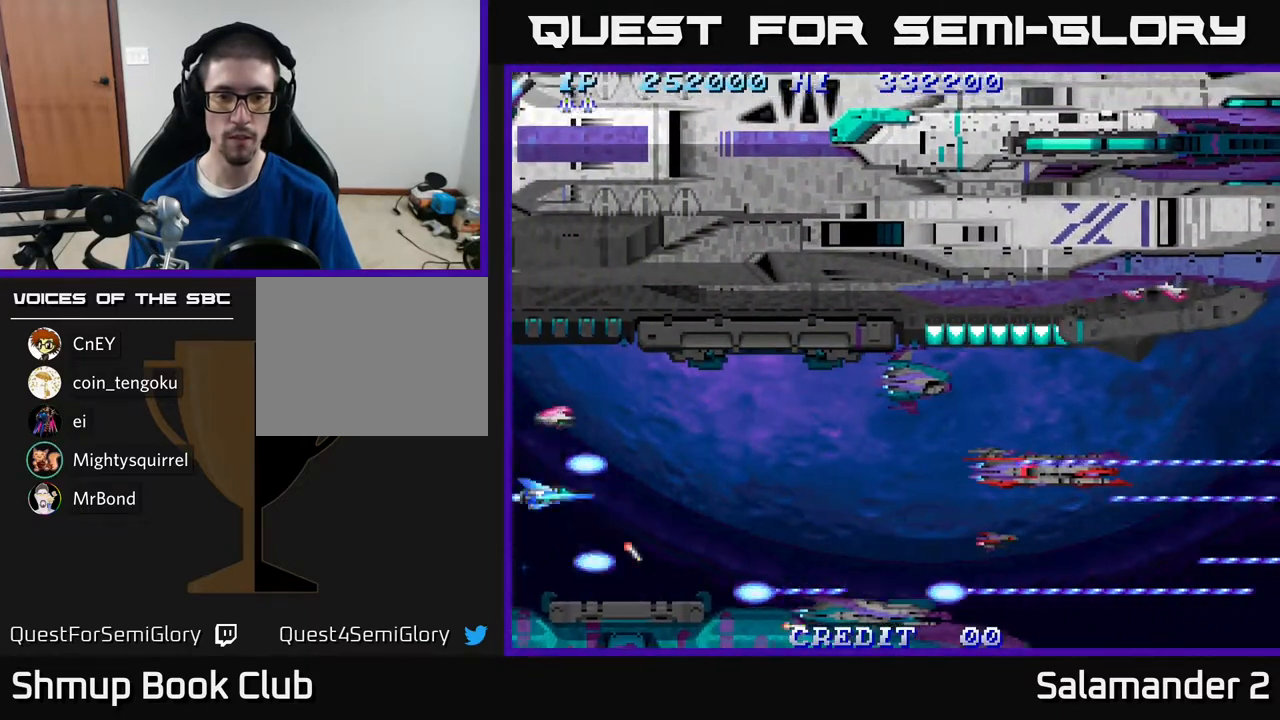
{"buttons": ["A"], "right_stick": "center", "events": [[67, "DPAD_DOWN", "up"], [367, "DPAD_RIGHT", "down"], [450, "DPAD_RIGHT", "up"]]}
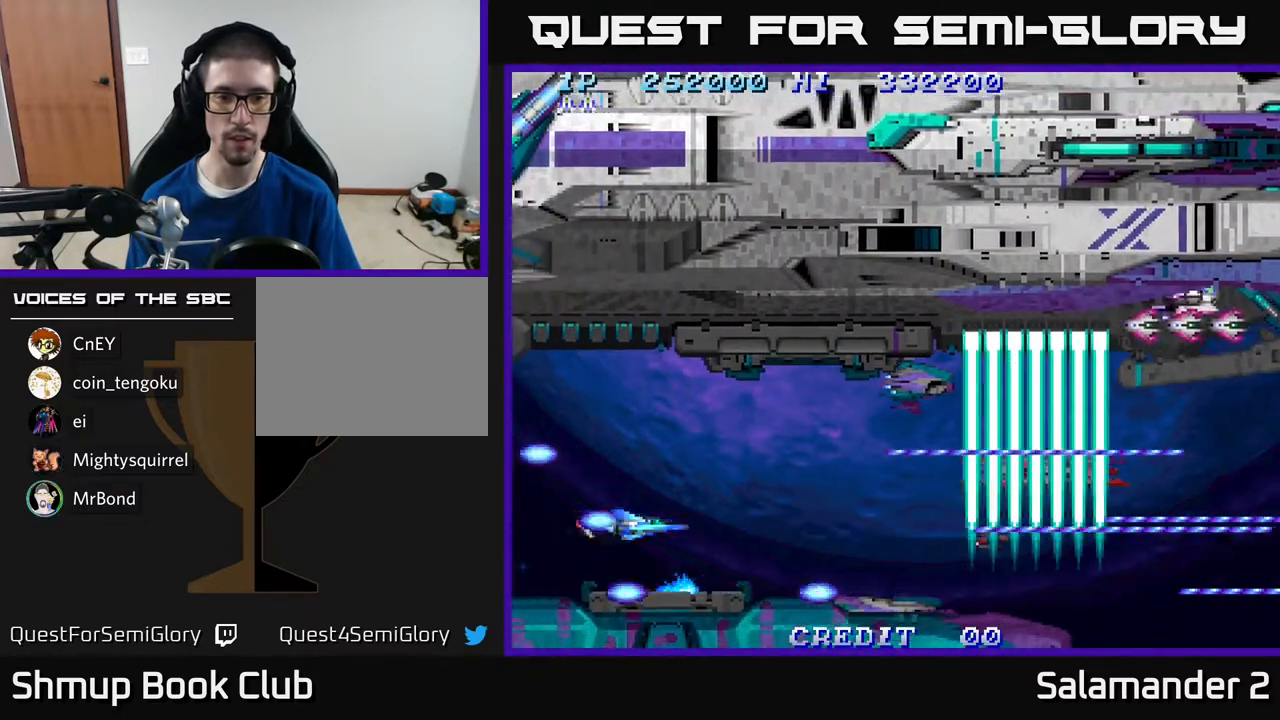
{"buttons": ["A"], "right_stick": "center", "events": [[100, "A", "up"], [217, "DPAD_UP", "down"], [300, "DPAD_UP", "up"], [367, "A", "down"]]}
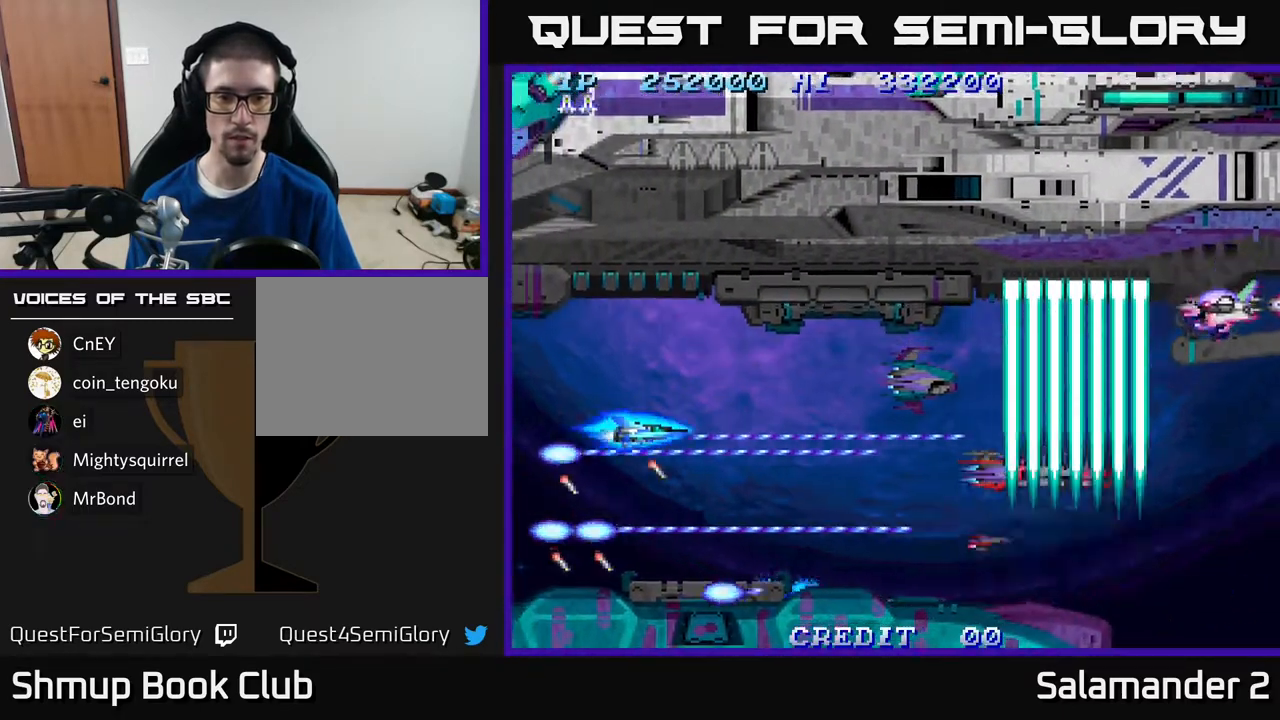
{"buttons": ["A"], "right_stick": "center", "events": [[100, "DPAD_UP", "down"], [150, "DPAD_UP", "up"]]}
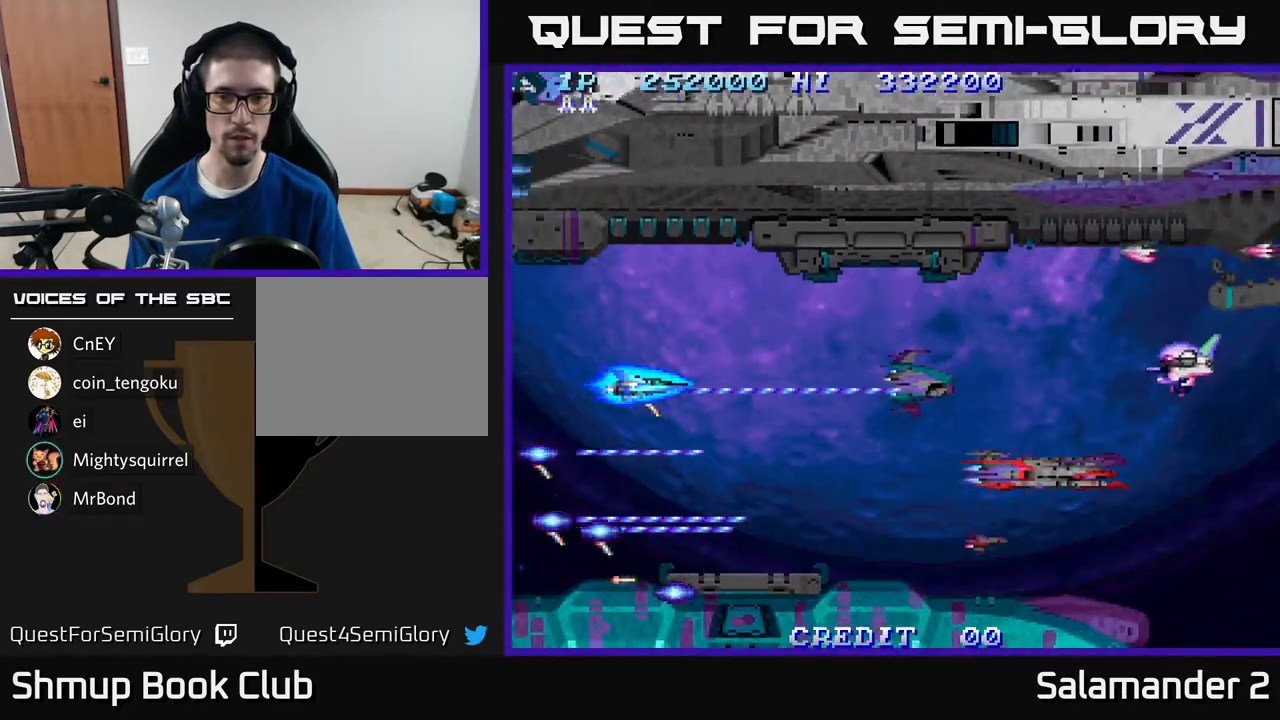
{"buttons": ["A", "DPAD_RIGHT"], "right_stick": "center", "events": [[500, "DPAD_RIGHT", "down"]]}
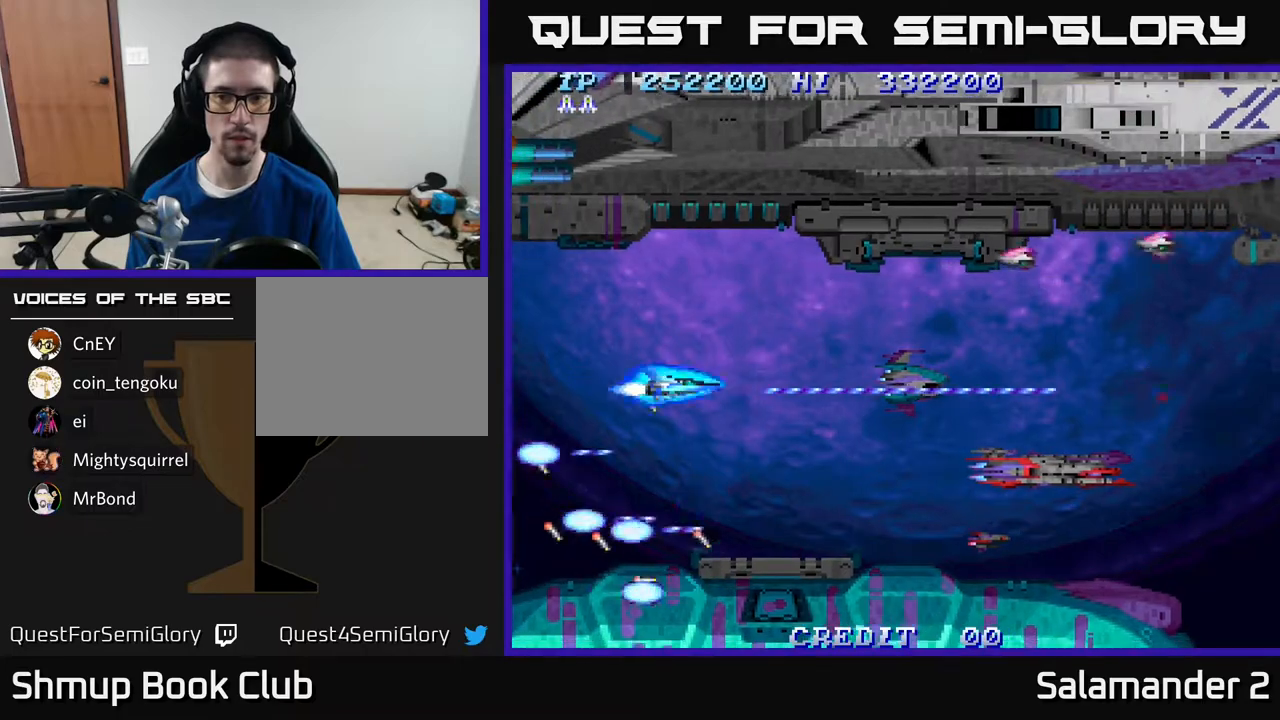
{"buttons": [], "right_stick": "center", "events": [[100, "DPAD_RIGHT", "up"], [283, "A", "up"]]}
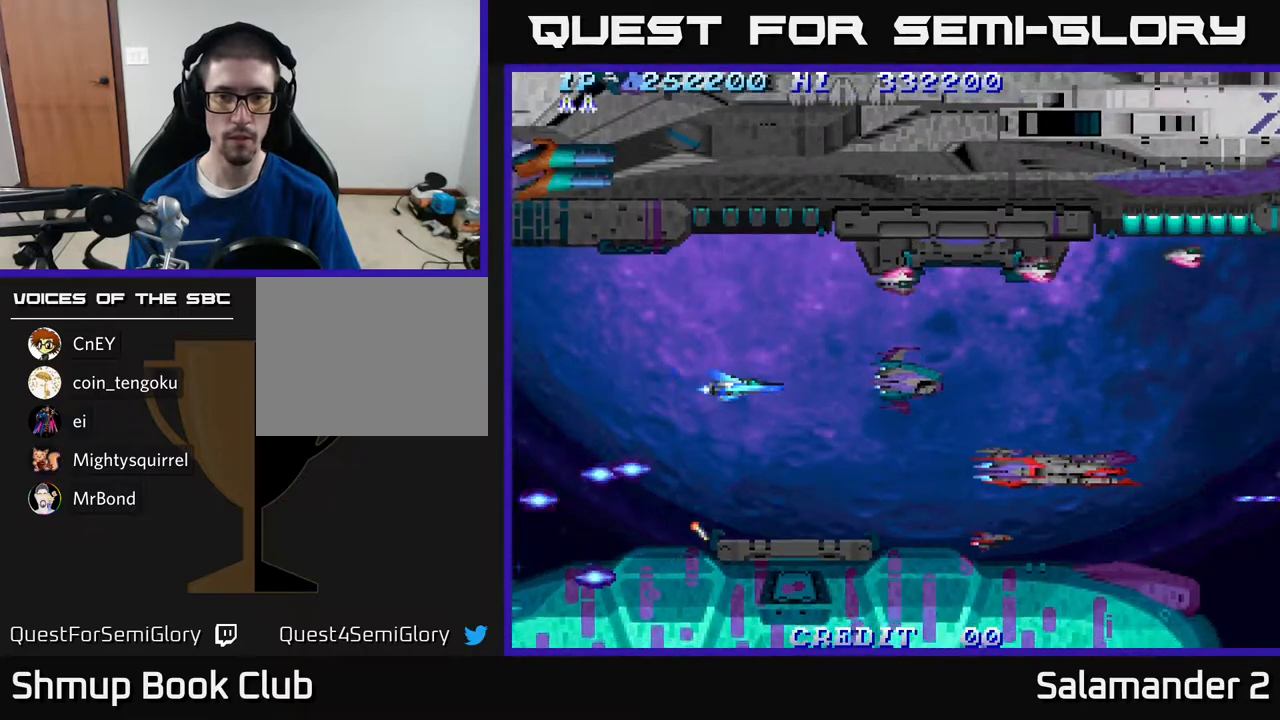
{"buttons": ["A", "DPAD_DOWN"], "right_stick": "center", "events": [[50, "DPAD_UP", "down"], [100, "A", "down"], [183, "DPAD_UP", "up"], [317, "DPAD_LEFT", "down"], [450, "DPAD_DOWN", "down"], [500, "DPAD_LEFT", "up"]]}
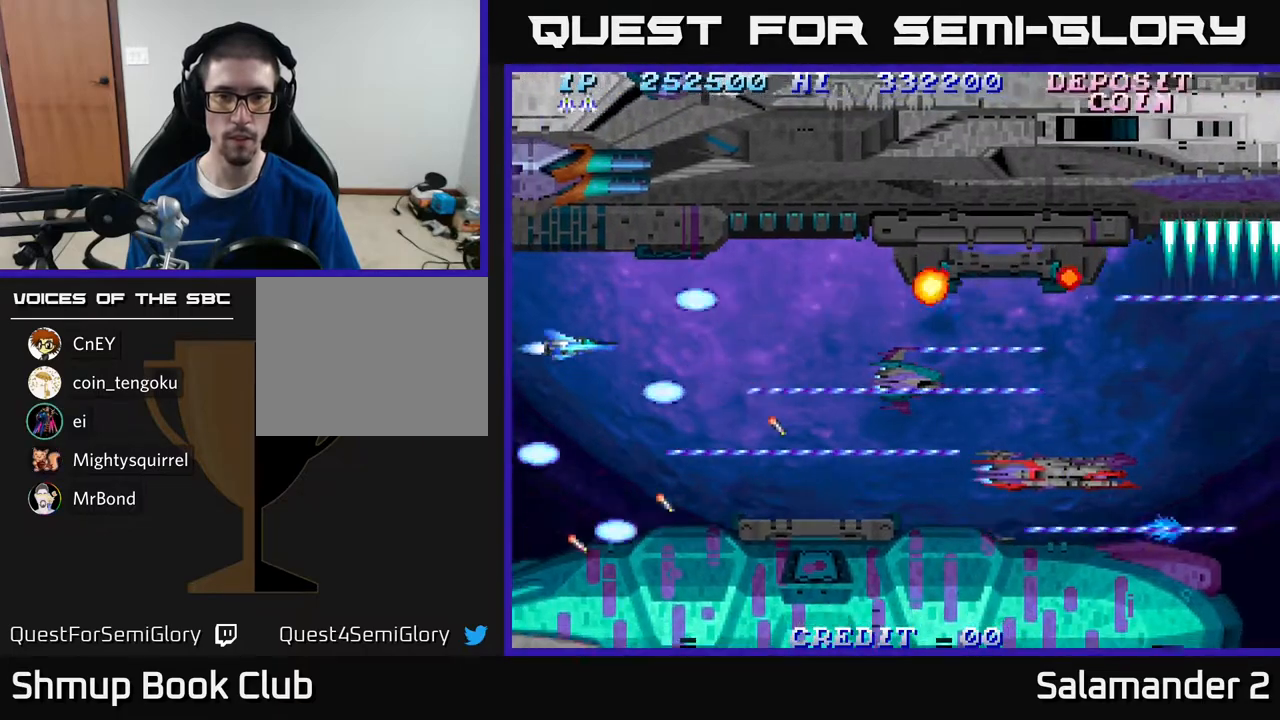
{"buttons": ["A"], "right_stick": "center", "events": [[83, "DPAD_DOWN", "up"]]}
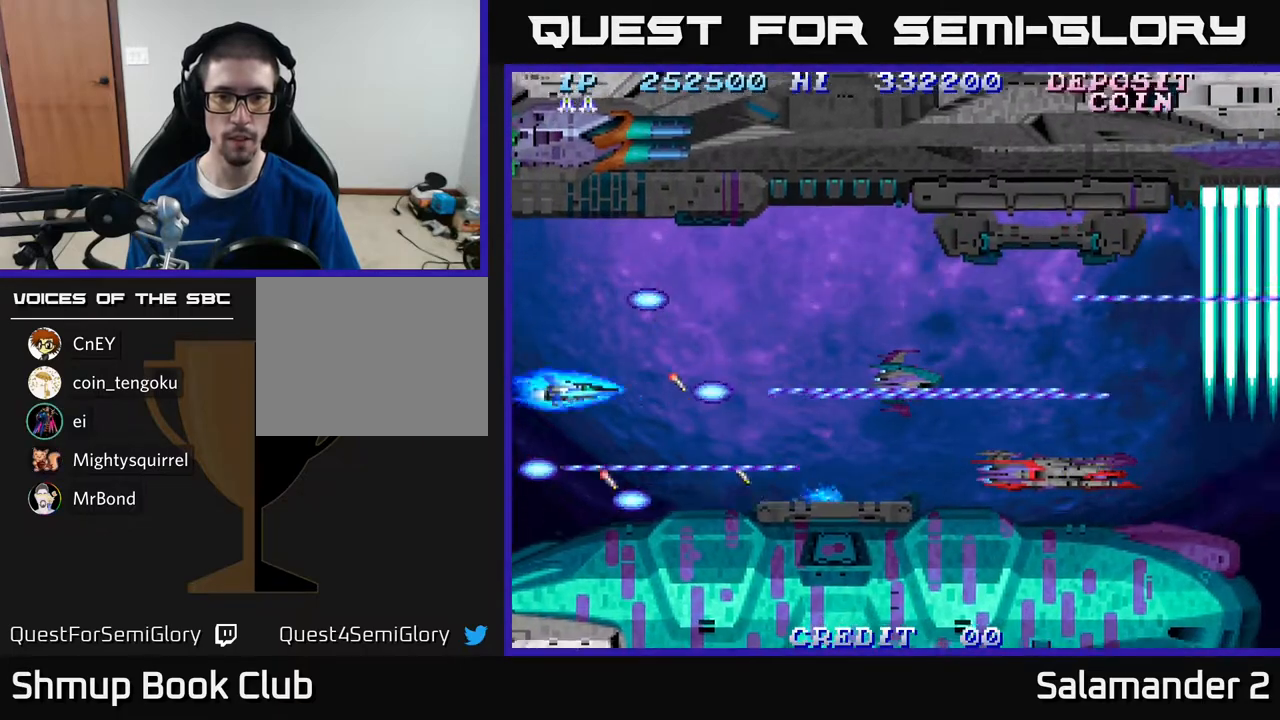
{"buttons": ["DPAD_RIGHT"], "right_stick": "center", "events": [[183, "A", "up"], [183, "DPAD_RIGHT", "down"], [367, "DPAD_RIGHT", "up"], [367, "DPAD_UP", "down"], [467, "DPAD_UP", "up"], [500, "DPAD_RIGHT", "down"]]}
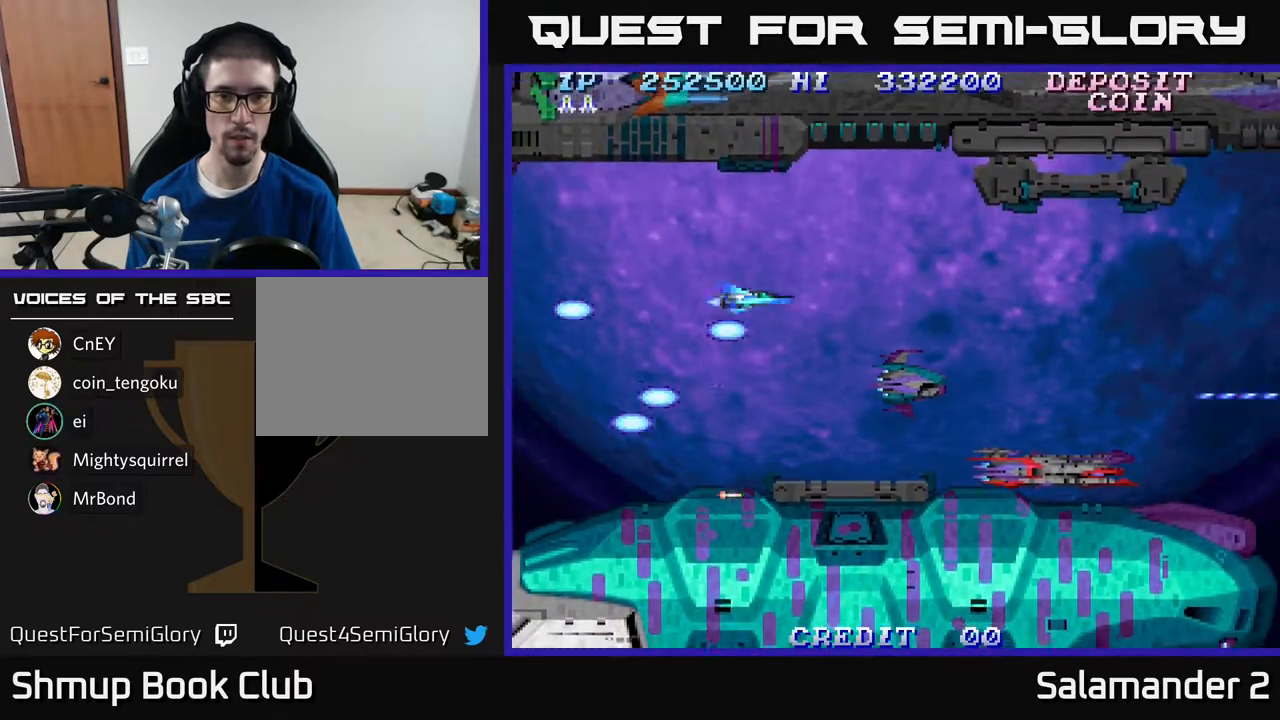
{"buttons": [], "right_stick": "center", "events": [[67, "DPAD_RIGHT", "up"], [367, "DPAD_UP", "down"], [417, "DPAD_UP", "up"]]}
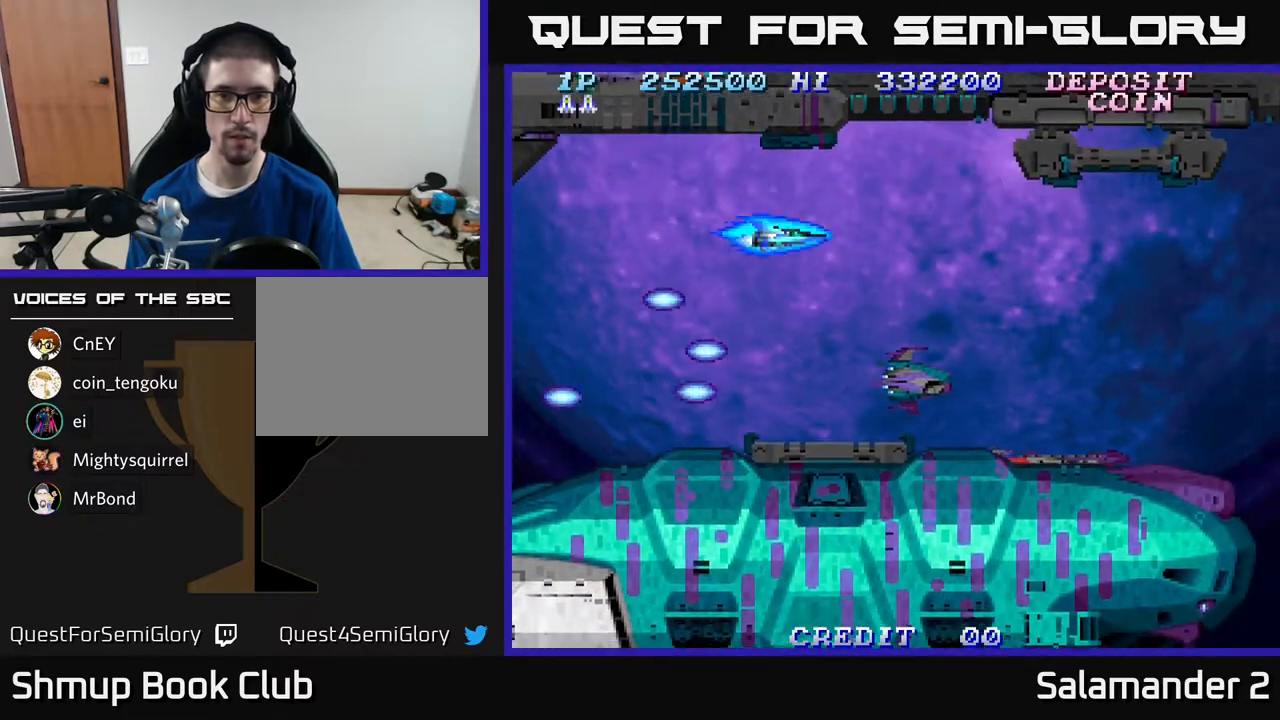
{"buttons": ["DPAD_UP"], "right_stick": "center", "events": [[100, "DPAD_LEFT", "down"], [217, "DPAD_LEFT", "up"], [483, "DPAD_UP", "down"]]}
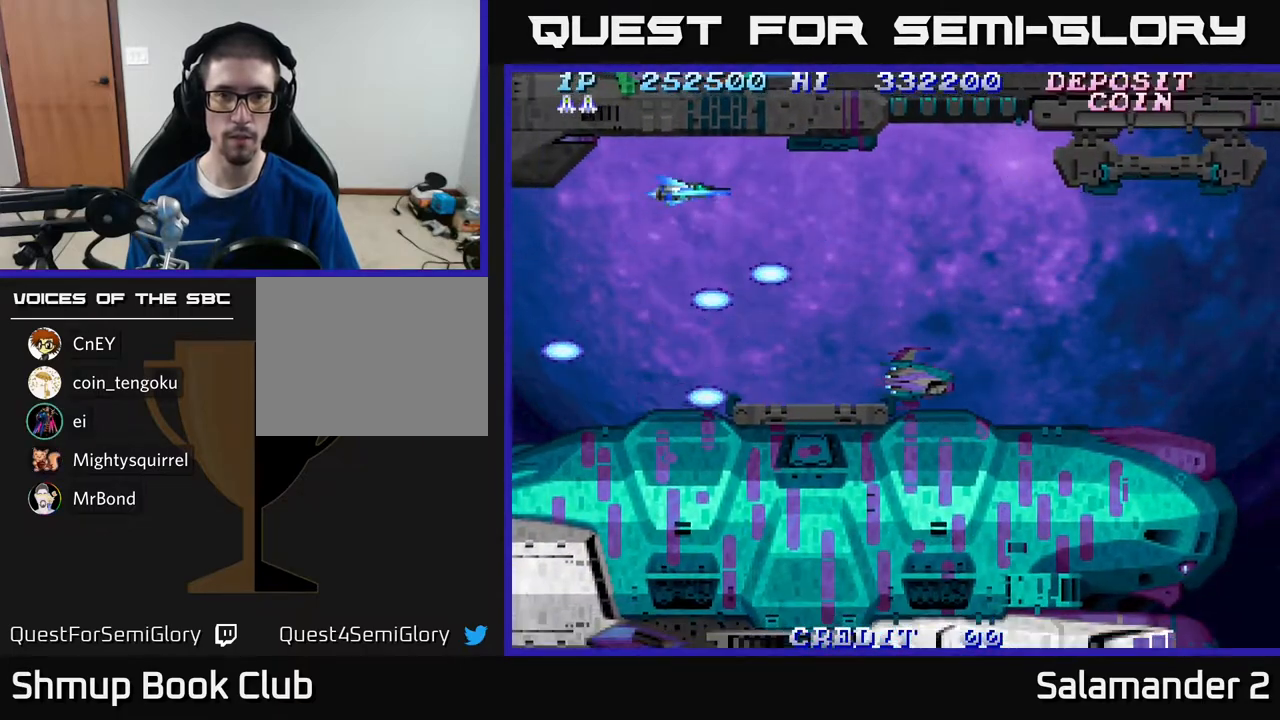
{"buttons": ["A"], "right_stick": "center", "events": [[17, "DPAD_UP", "up"], [117, "A", "down"]]}
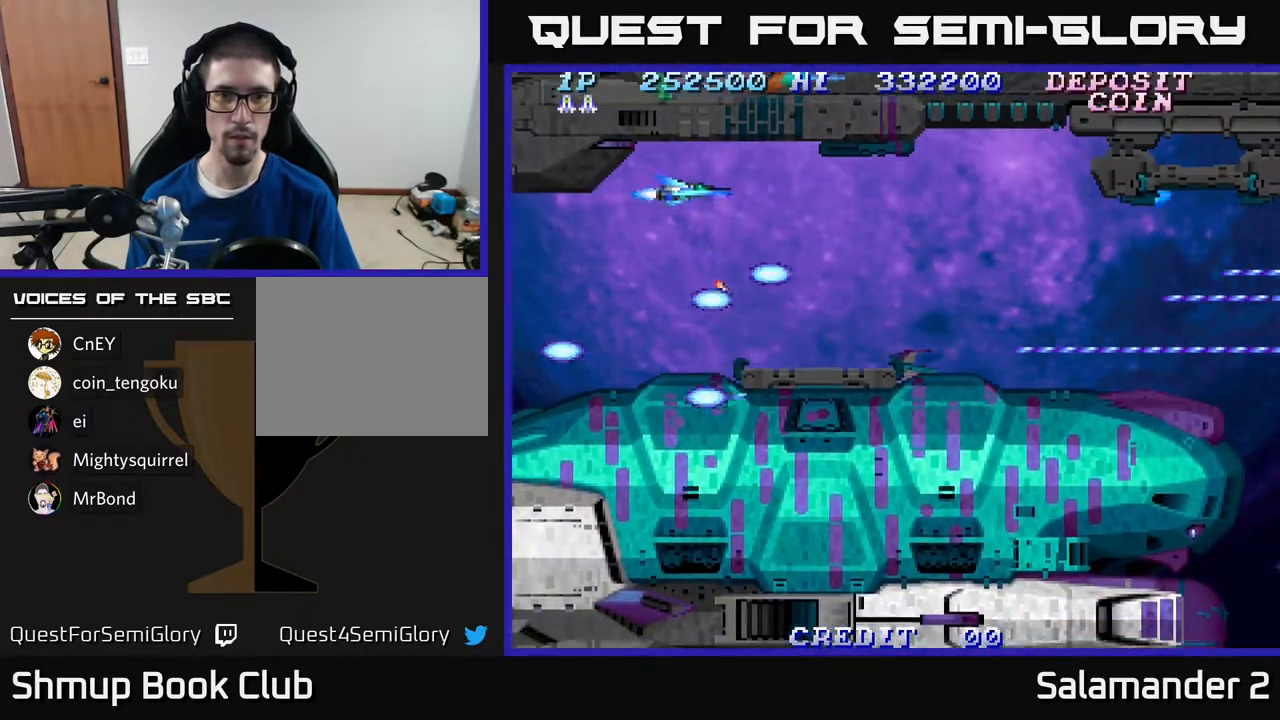
{"buttons": ["A"], "right_stick": "center", "events": [[200, "DPAD_RIGHT", "down"], [267, "DPAD_RIGHT", "up"]]}
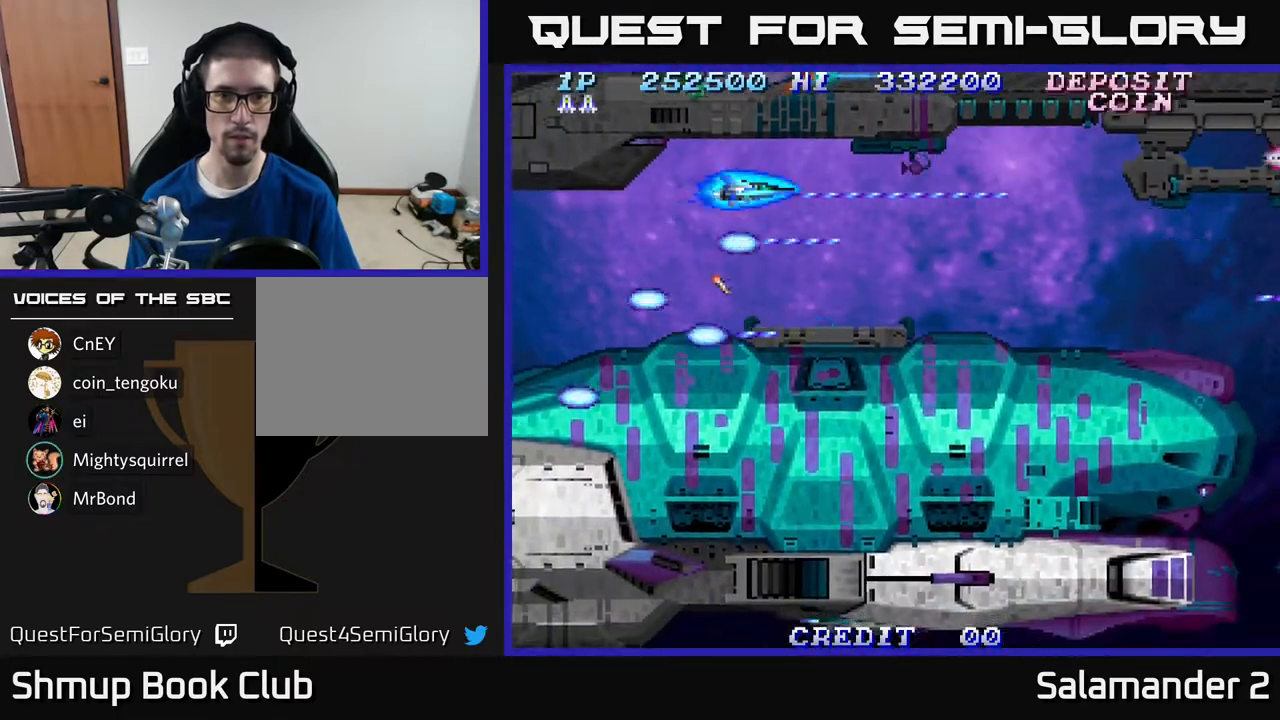
{"buttons": ["A"], "right_stick": "center", "events": [[450, "DPAD_UP", "down"], [483, "DPAD_UP", "up"]]}
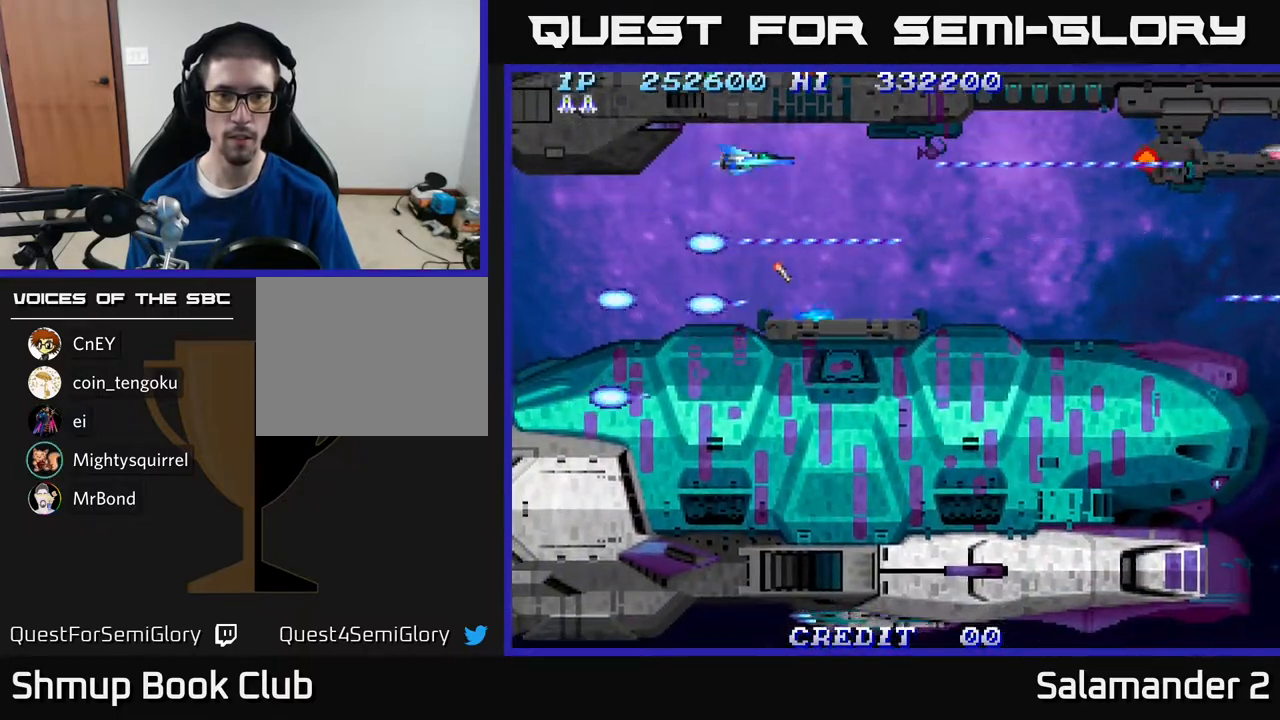
{"buttons": ["A"], "right_stick": "center", "events": []}
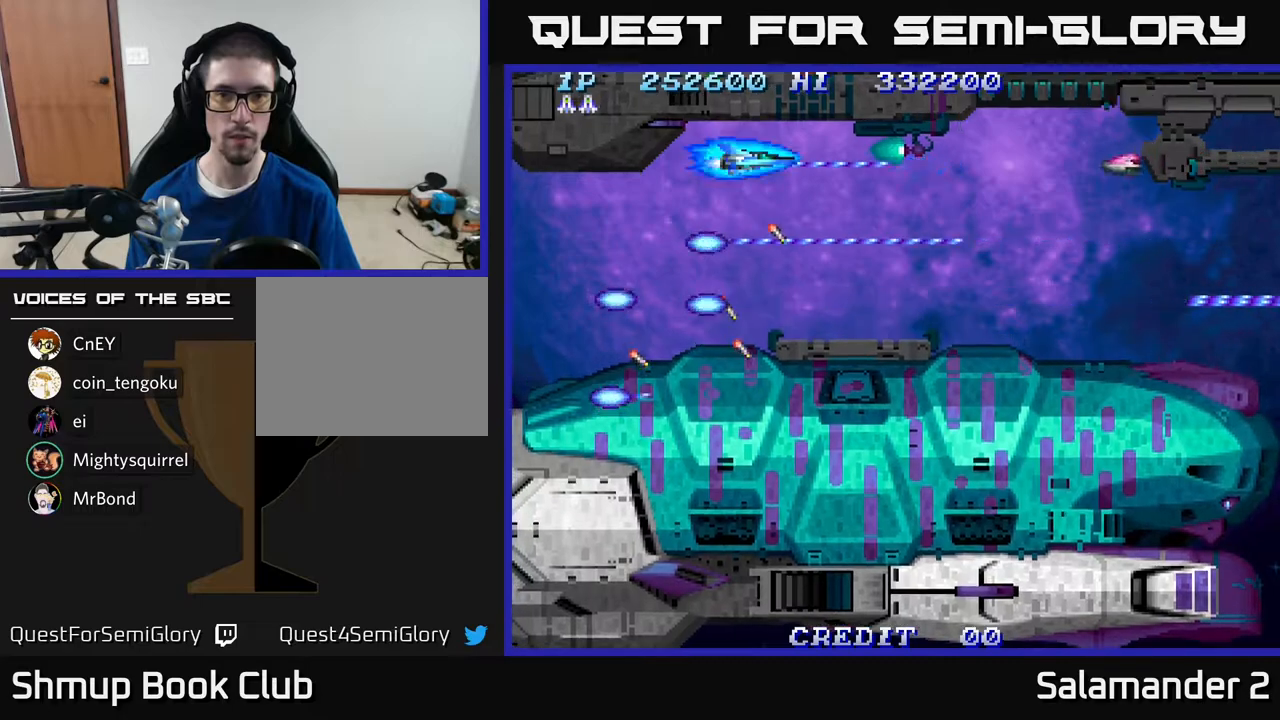
{"buttons": ["A"], "right_stick": "center", "events": []}
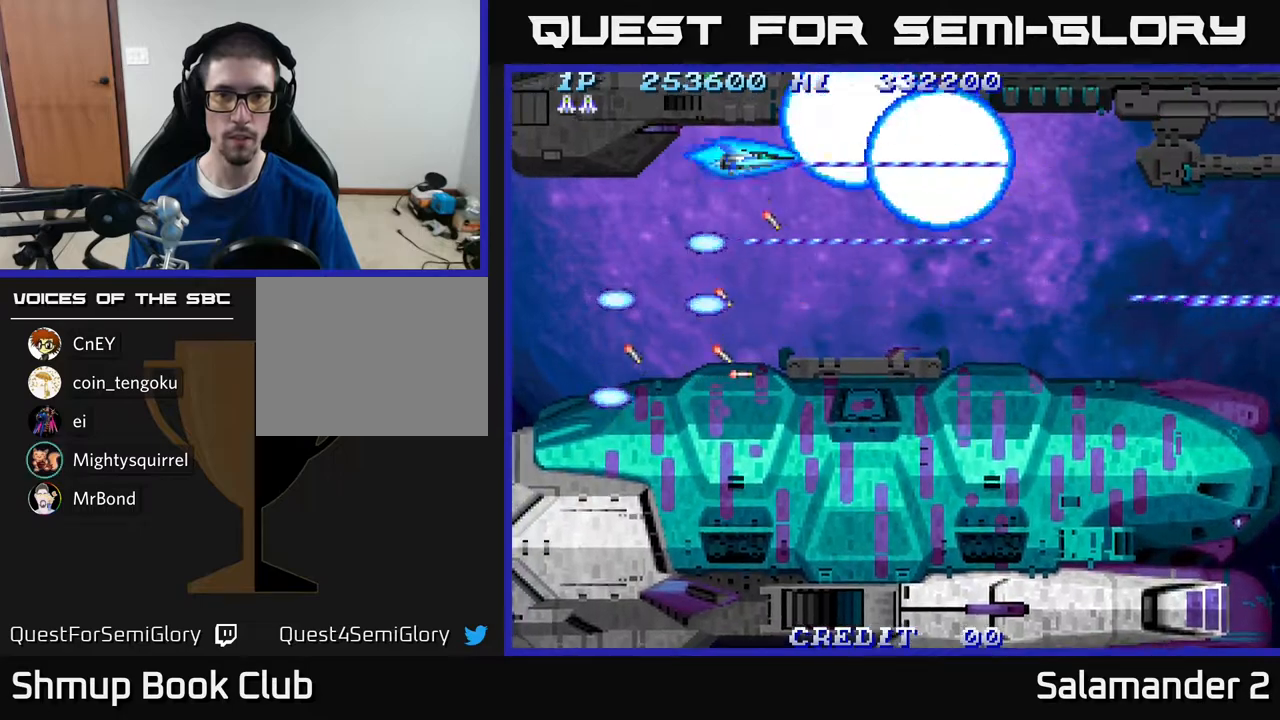
{"buttons": ["A"], "right_stick": "center", "events": [[117, "DPAD_DOWN", "down"], [183, "DPAD_DOWN", "up"]]}
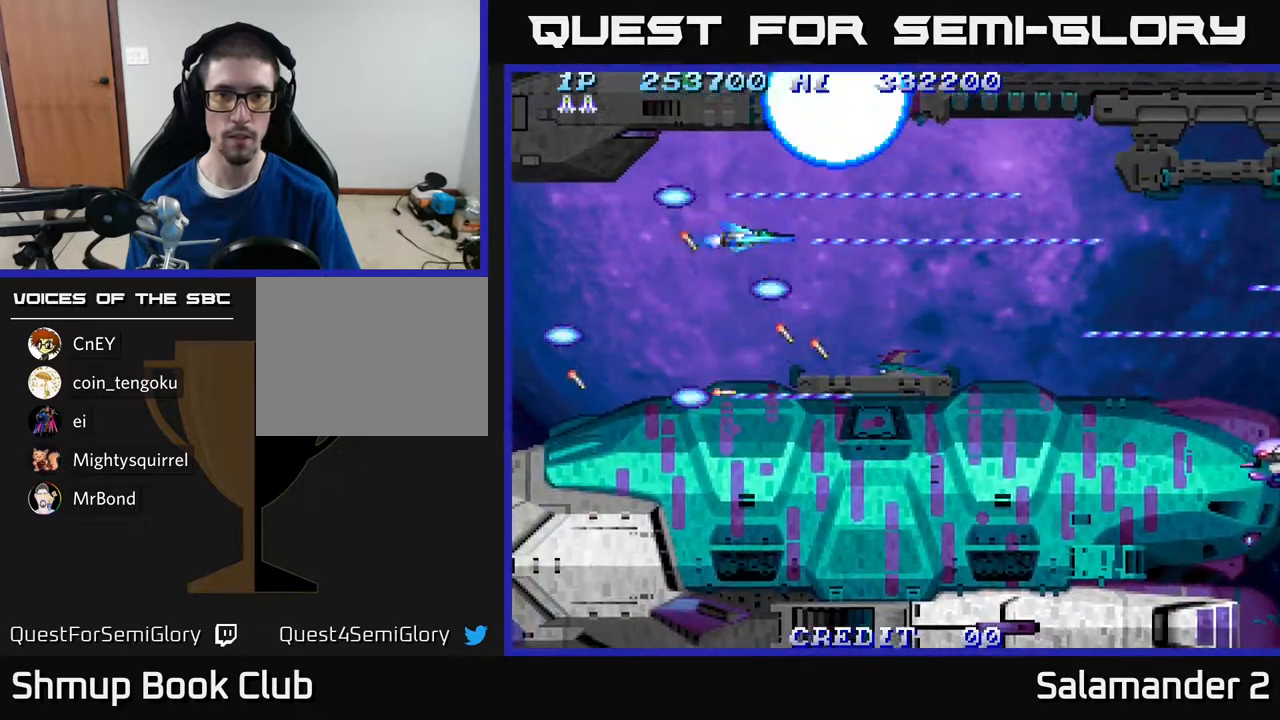
{"buttons": [], "right_stick": "center", "events": [[267, "A", "up"]]}